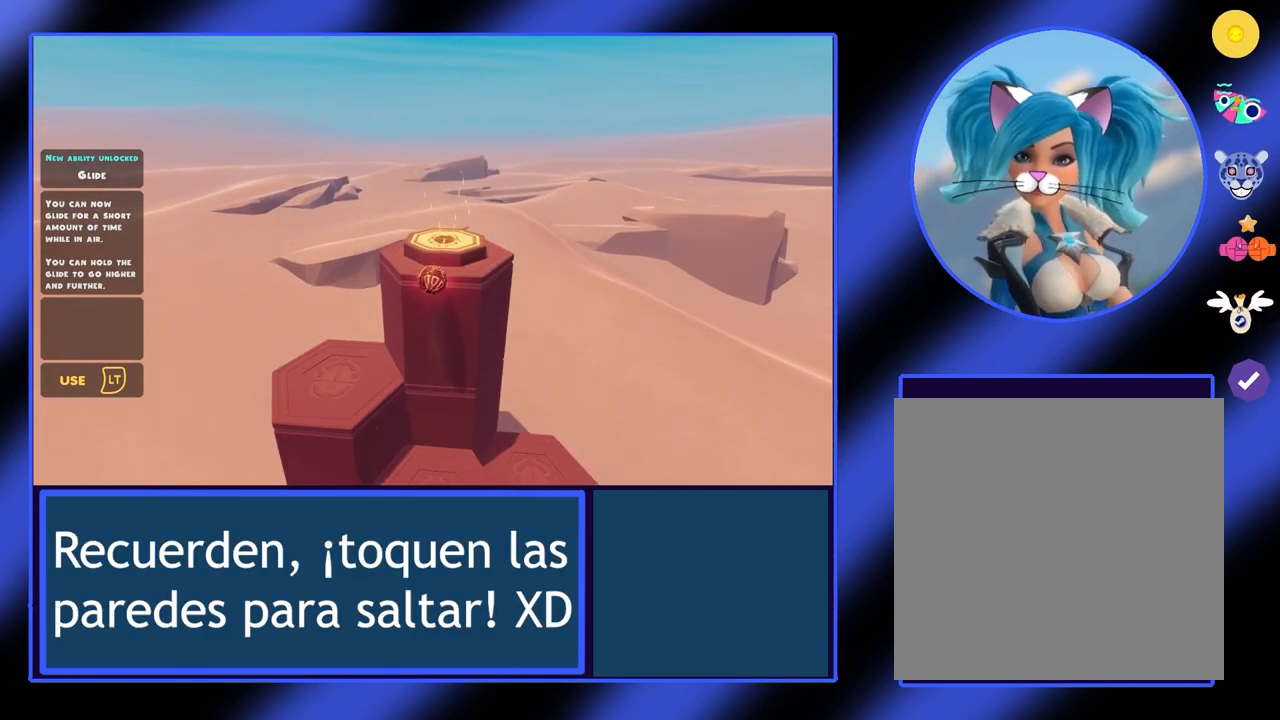
Gameplay with a controller (Xbox layout); each line is a JSON object with the inputs held at the frame after it. "events" lists button and stick changes between this image and that frame as [ms after this image, input, new state], when the widget could be followed in between. Not read: L3 R3 TOUCHPAD other_buttons right_stick.
{"buttons": [], "left_stick": "up", "events": []}
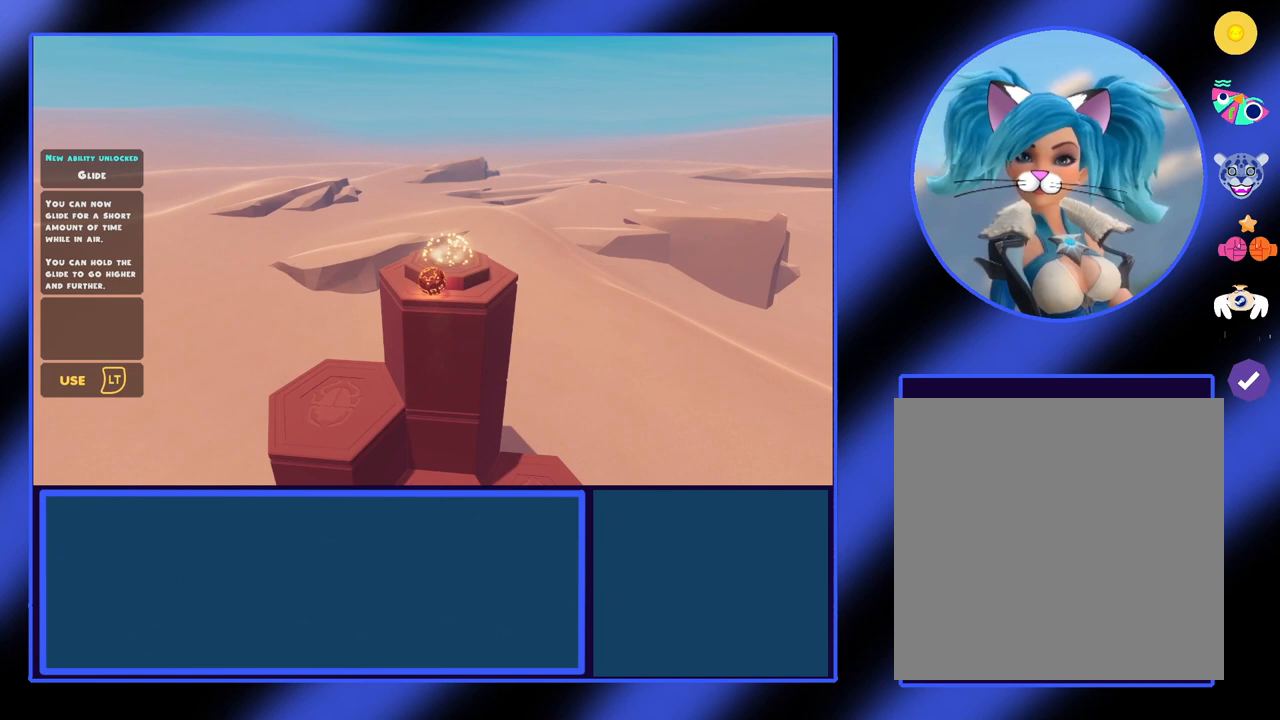
{"buttons": [], "left_stick": "center", "events": [[33, "left_stick", "center"]]}
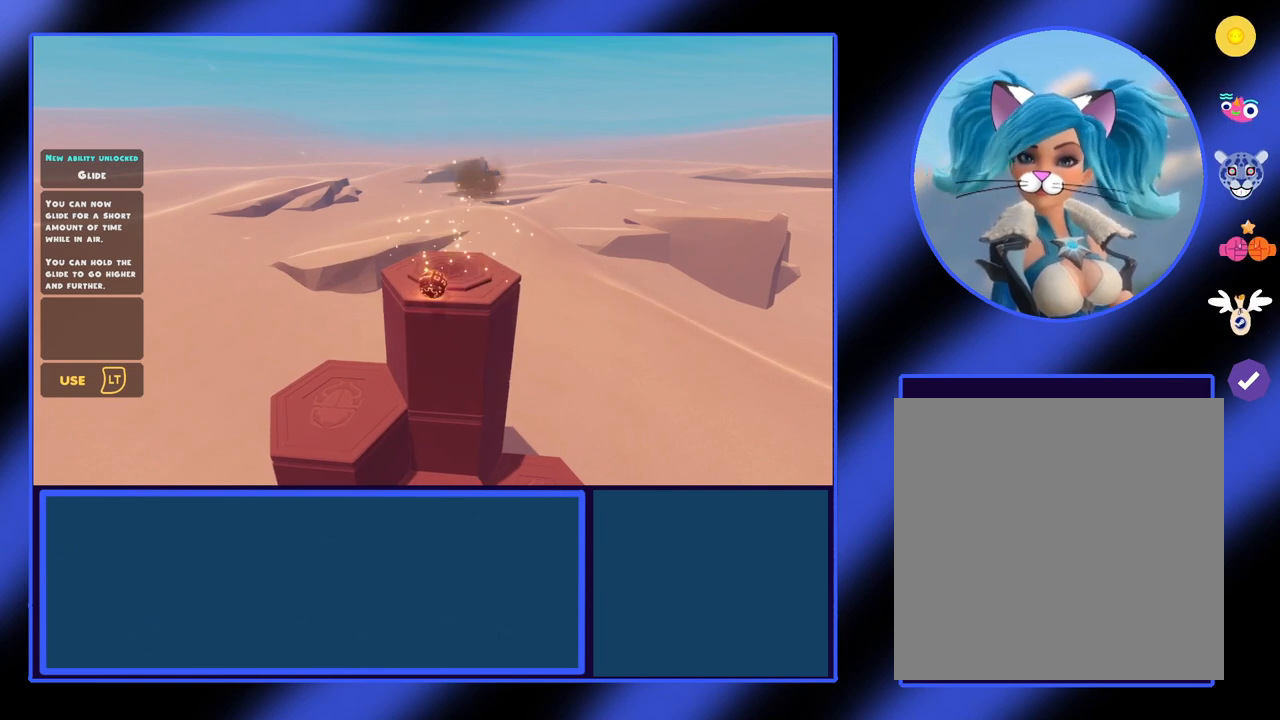
{"buttons": [], "left_stick": "center", "events": []}
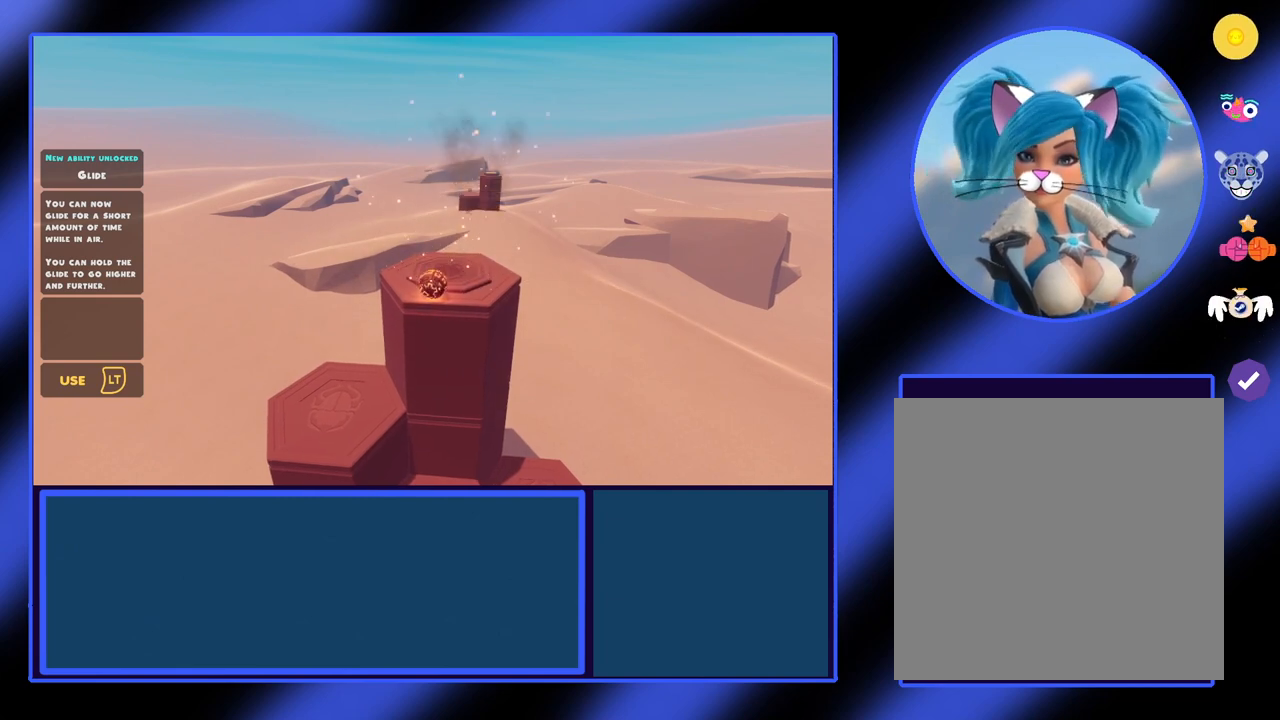
{"buttons": [], "left_stick": "center", "events": []}
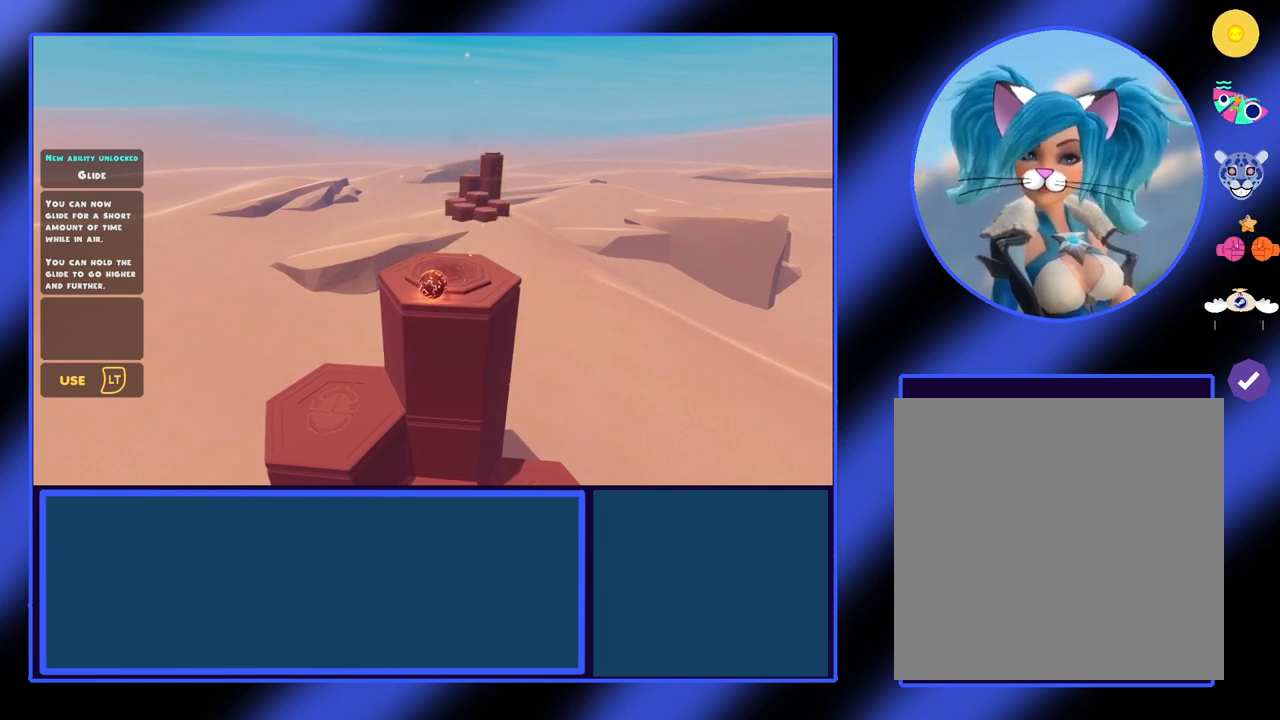
{"buttons": [], "left_stick": "center", "events": []}
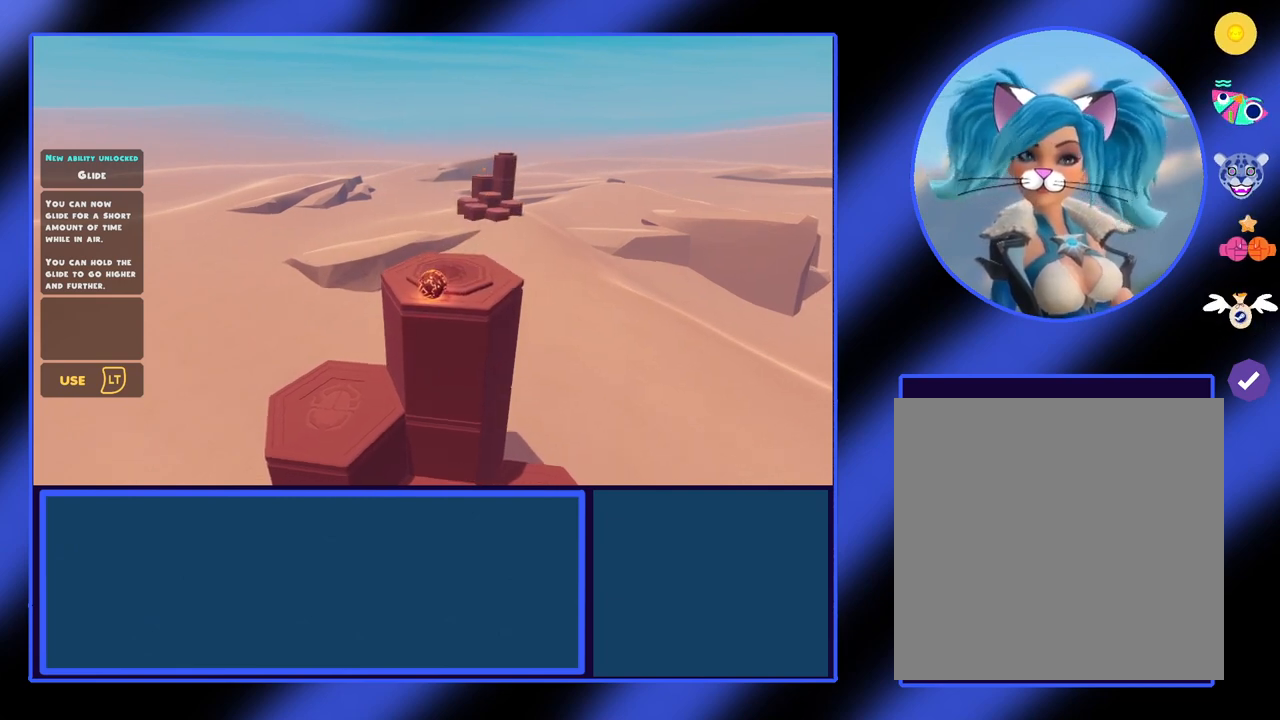
{"buttons": [], "left_stick": "center", "events": []}
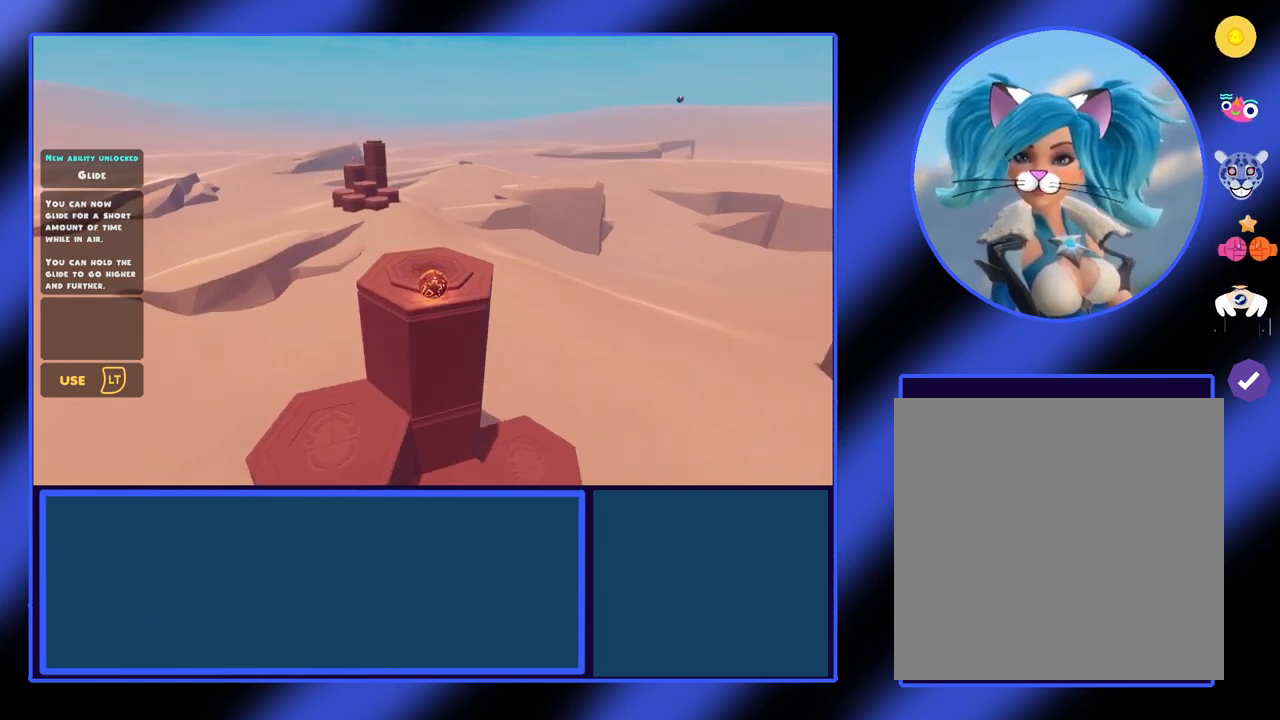
{"buttons": [], "left_stick": "center", "events": [[100, "left_stick", "up-left"], [300, "left_stick", "center"]]}
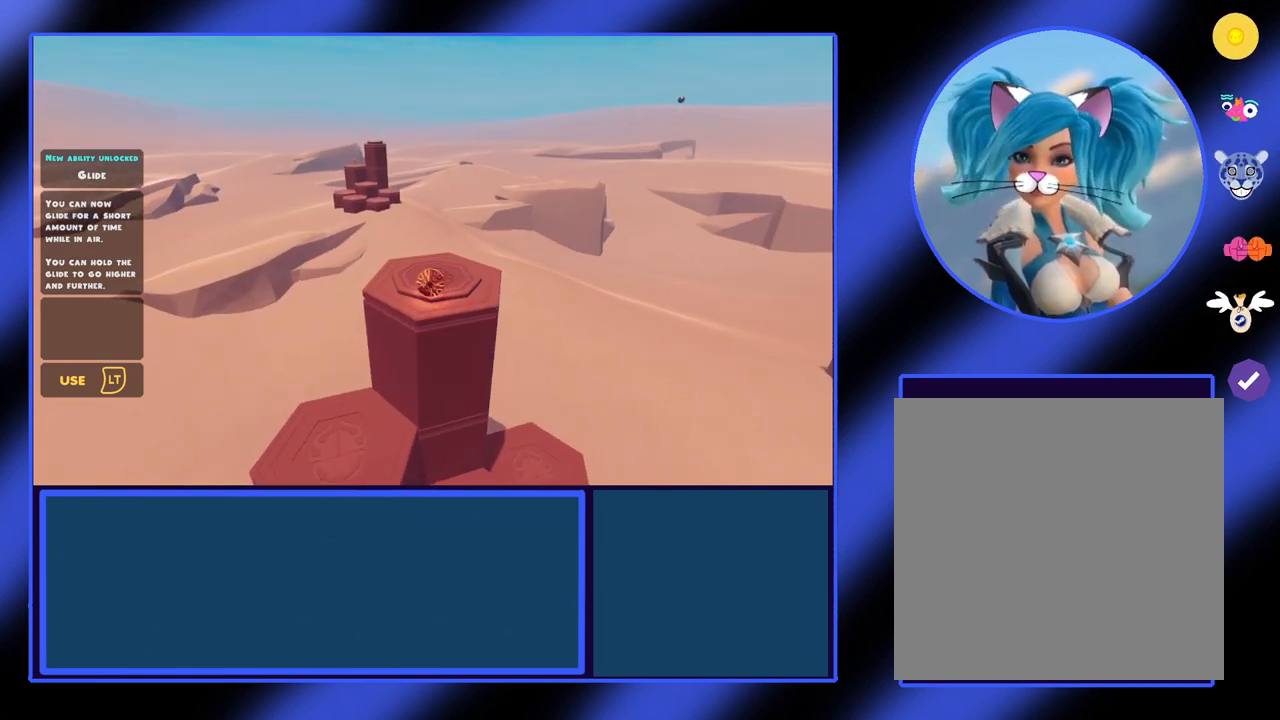
{"buttons": [], "left_stick": "up", "events": [[267, "left_stick", "up"]]}
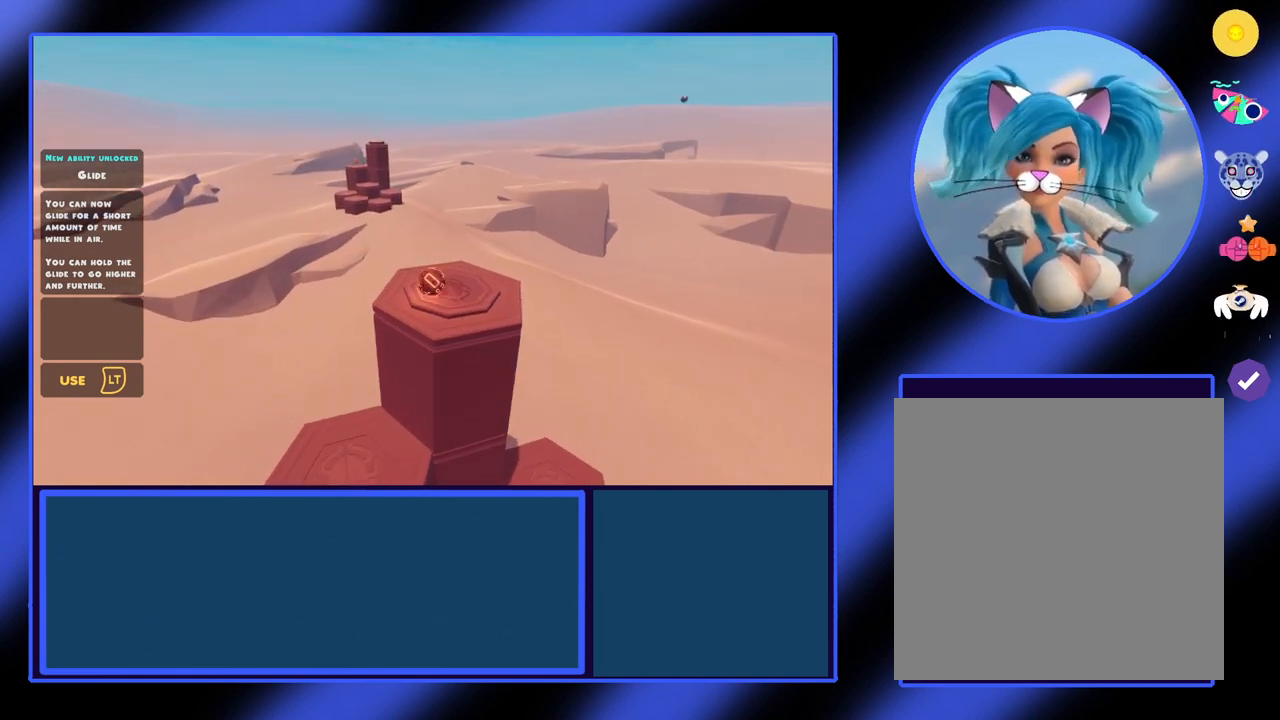
{"buttons": ["A"], "left_stick": "up", "events": [[367, "A", "down"]]}
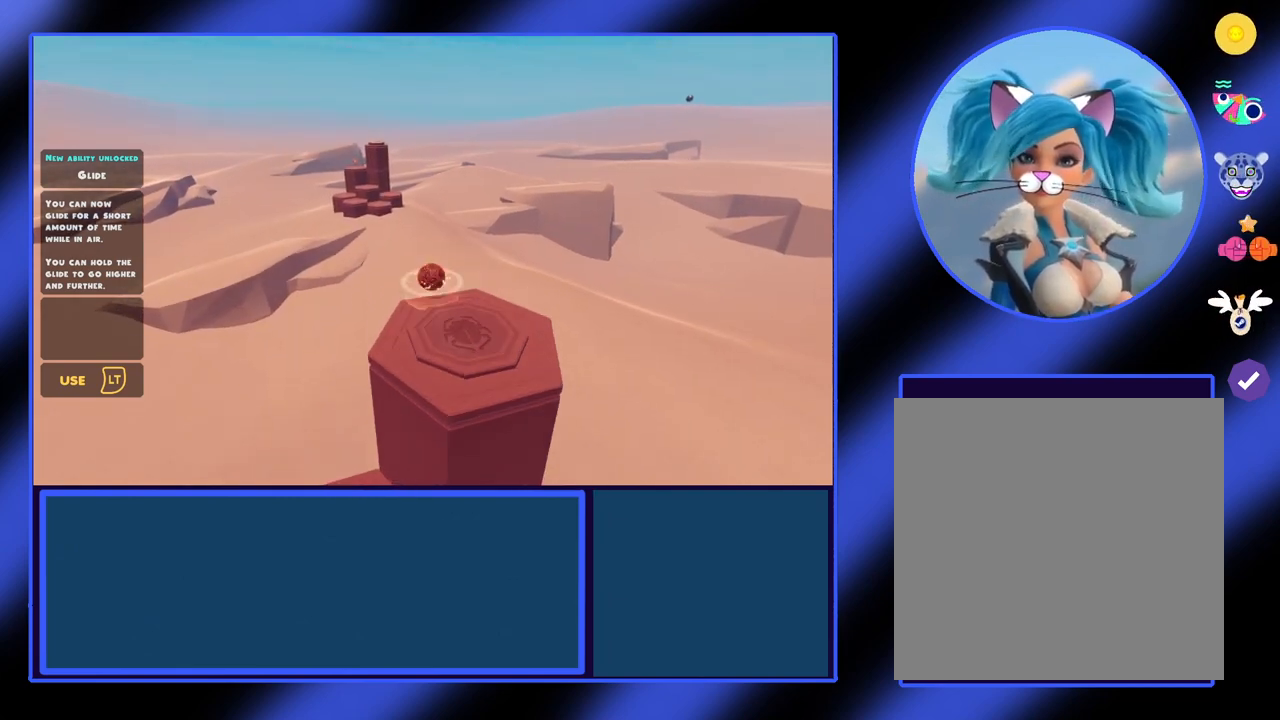
{"buttons": ["A"], "left_stick": "up", "events": []}
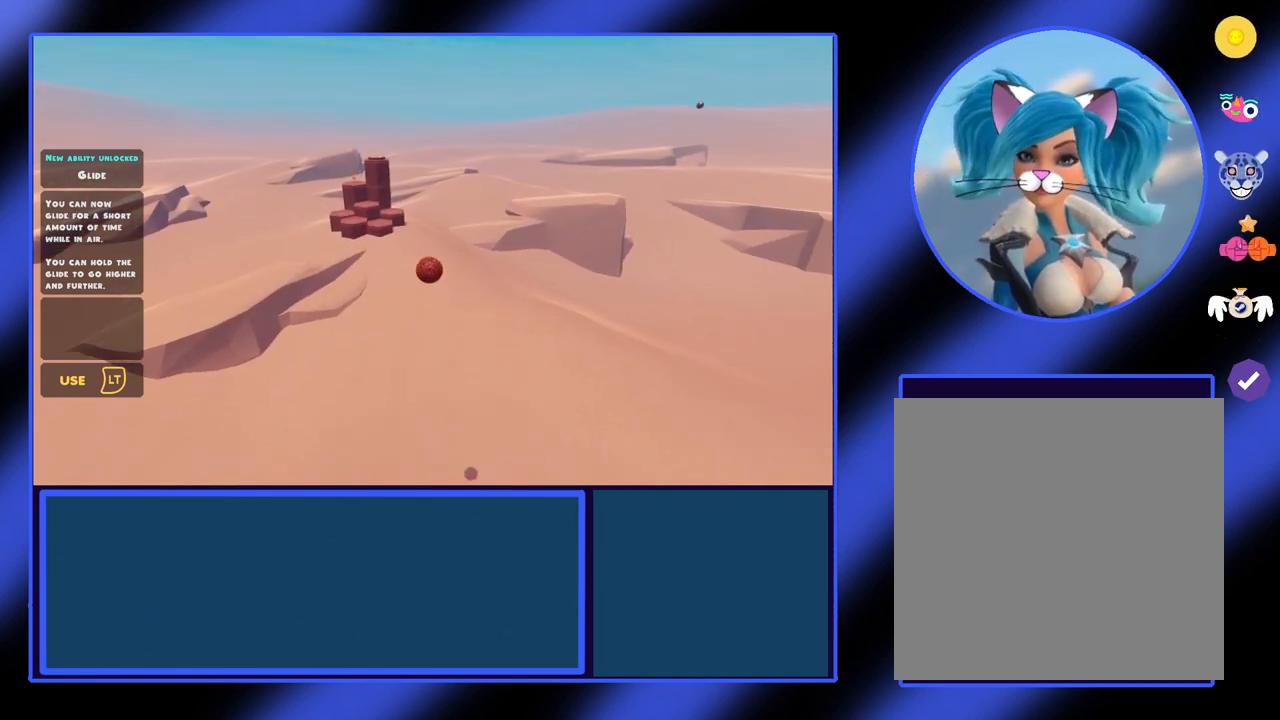
{"buttons": [], "left_stick": "up", "events": [[333, "A", "up"]]}
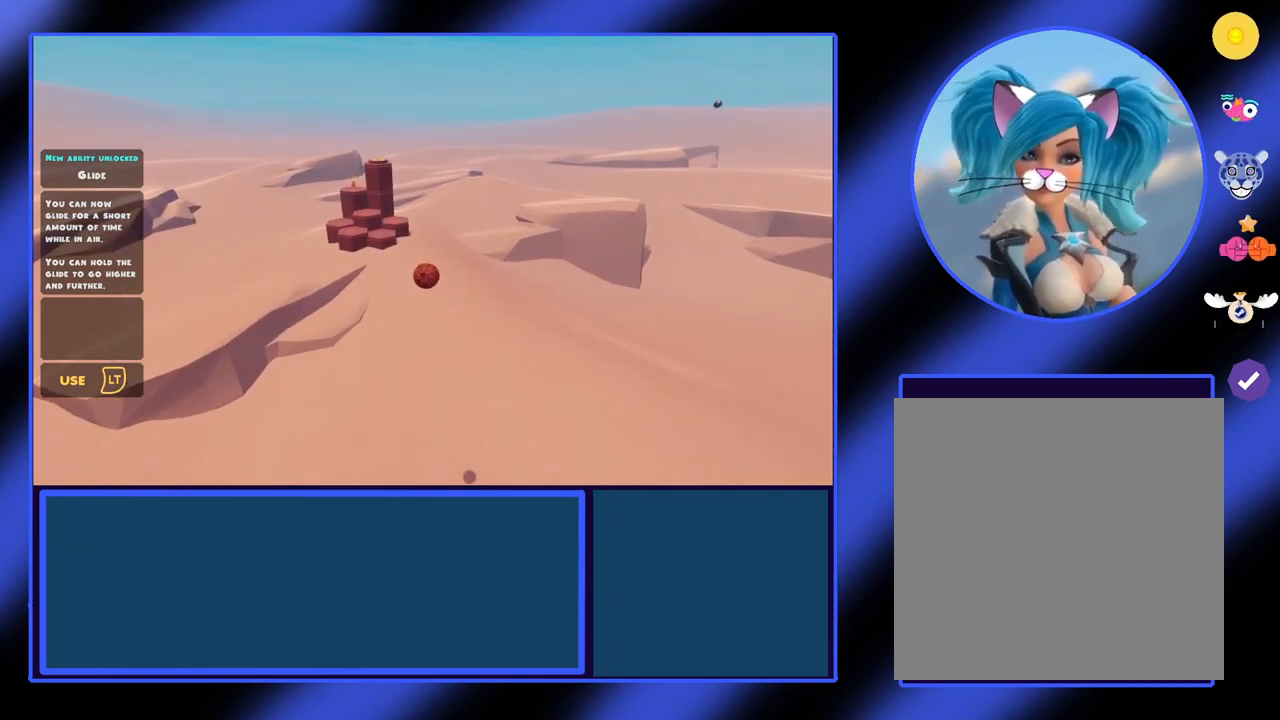
{"buttons": [], "left_stick": "up", "events": []}
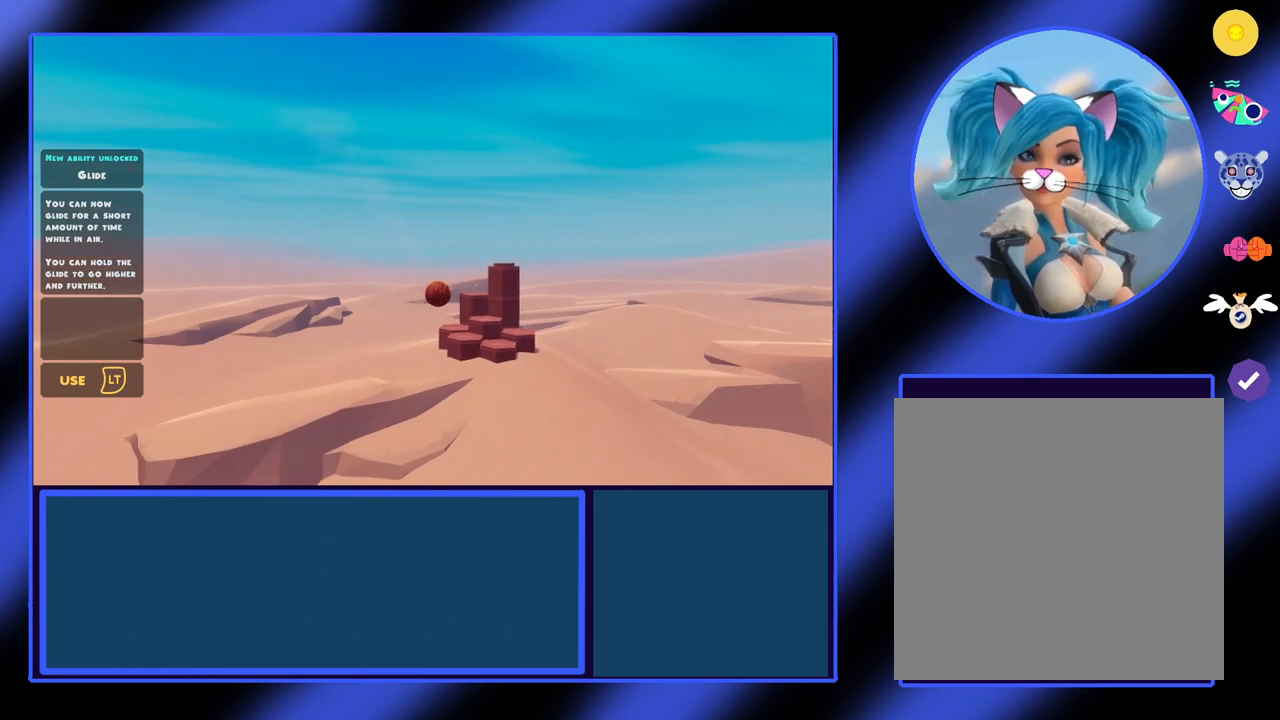
{"buttons": [], "left_stick": "up", "events": [[33, "left_stick", "up-right"], [300, "left_stick", "up"]]}
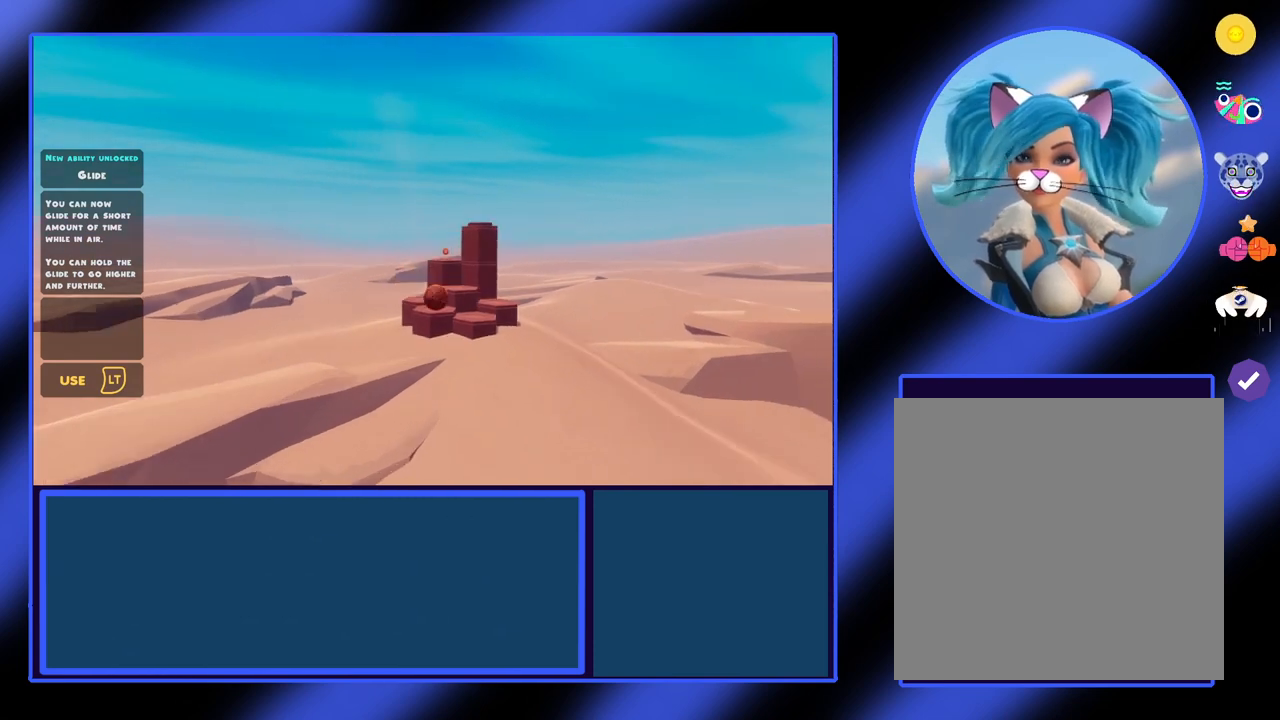
{"buttons": ["L2"], "left_stick": "up", "events": [[67, "L2", "down"]]}
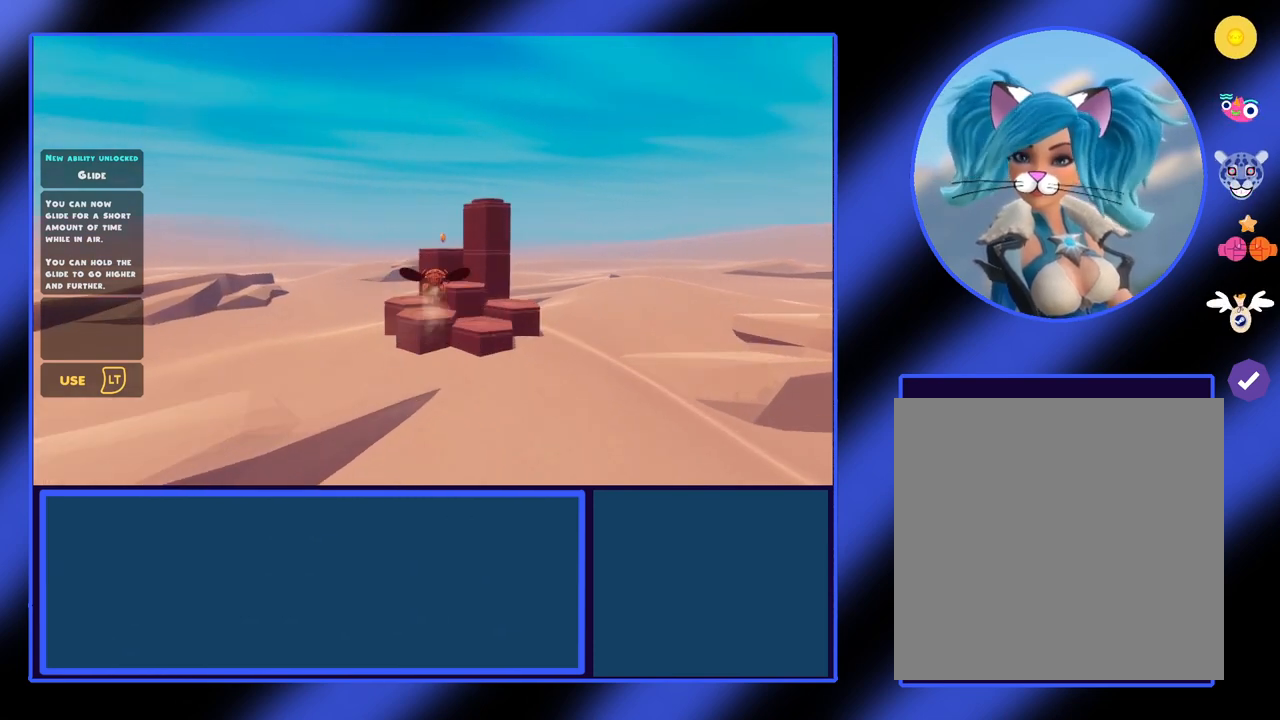
{"buttons": ["A", "L2"], "left_stick": "up", "events": [[500, "A", "down"]]}
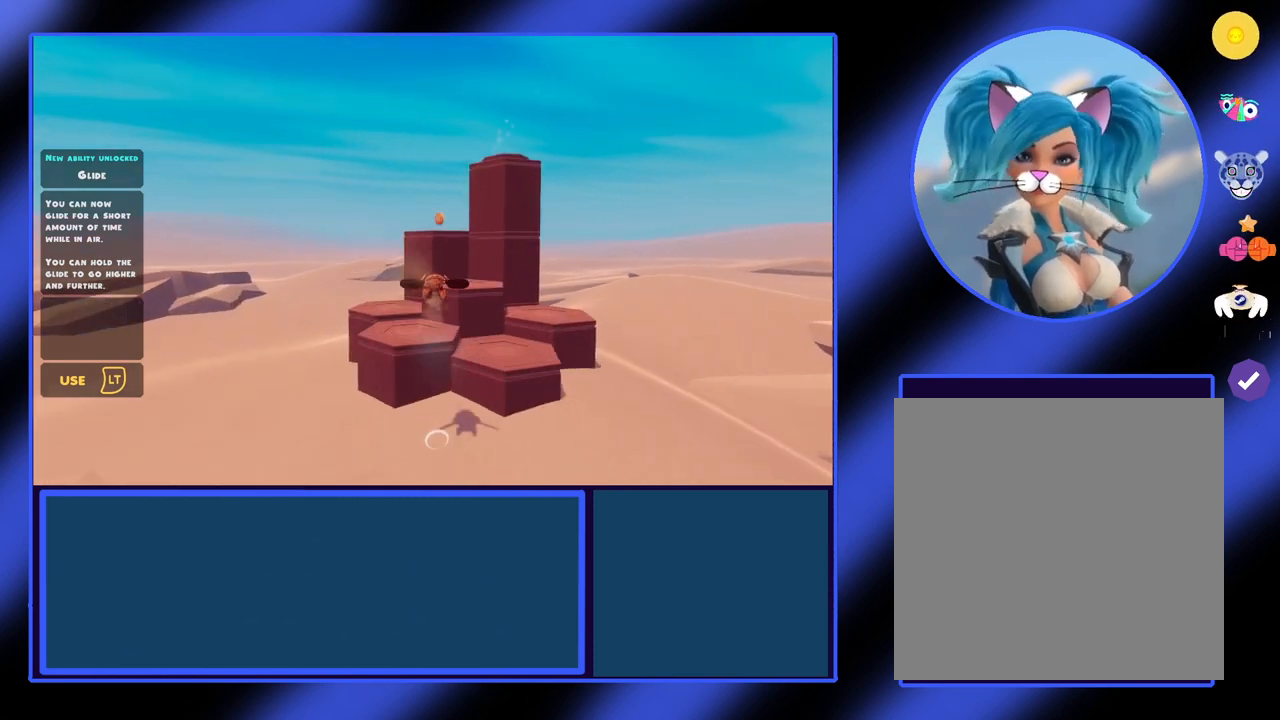
{"buttons": [], "left_stick": "up-right", "events": [[100, "A", "up"], [100, "L2", "up"], [100, "left_stick", "up-right"], [200, "left_stick", "right"], [500, "left_stick", "up-right"]]}
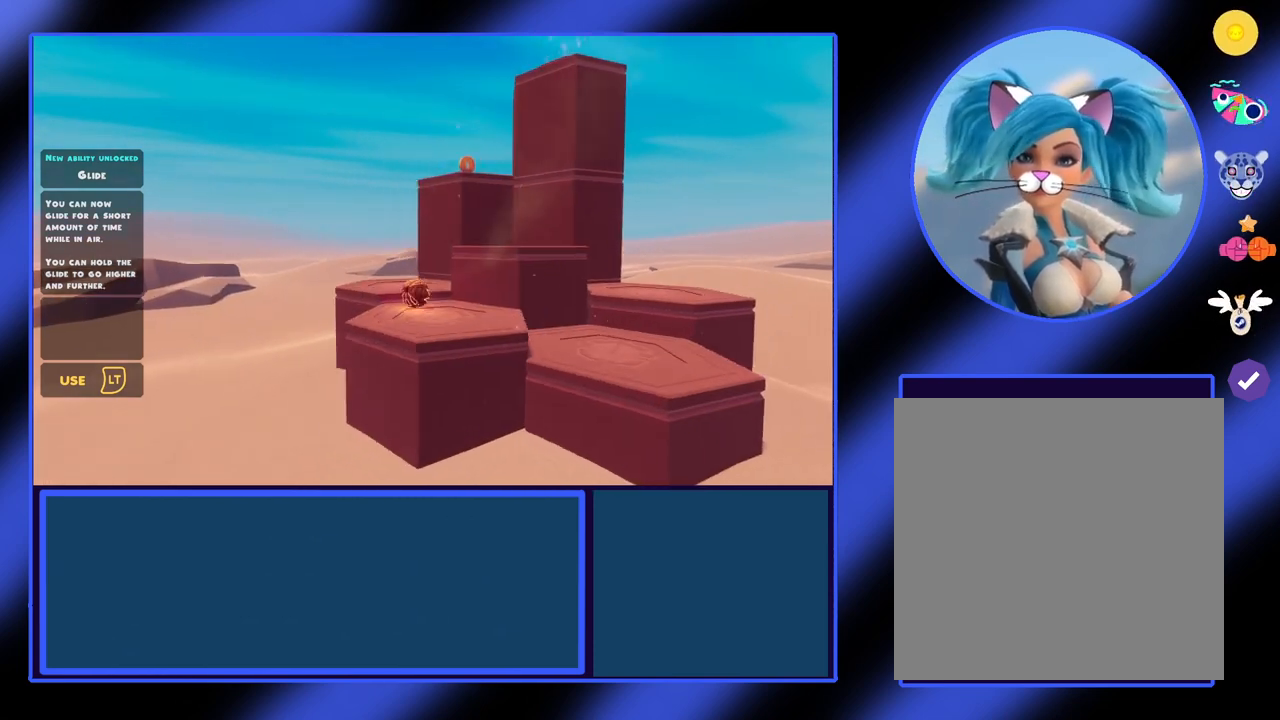
{"buttons": [], "left_stick": "up-right", "events": [[100, "A", "down"], [400, "A", "up"]]}
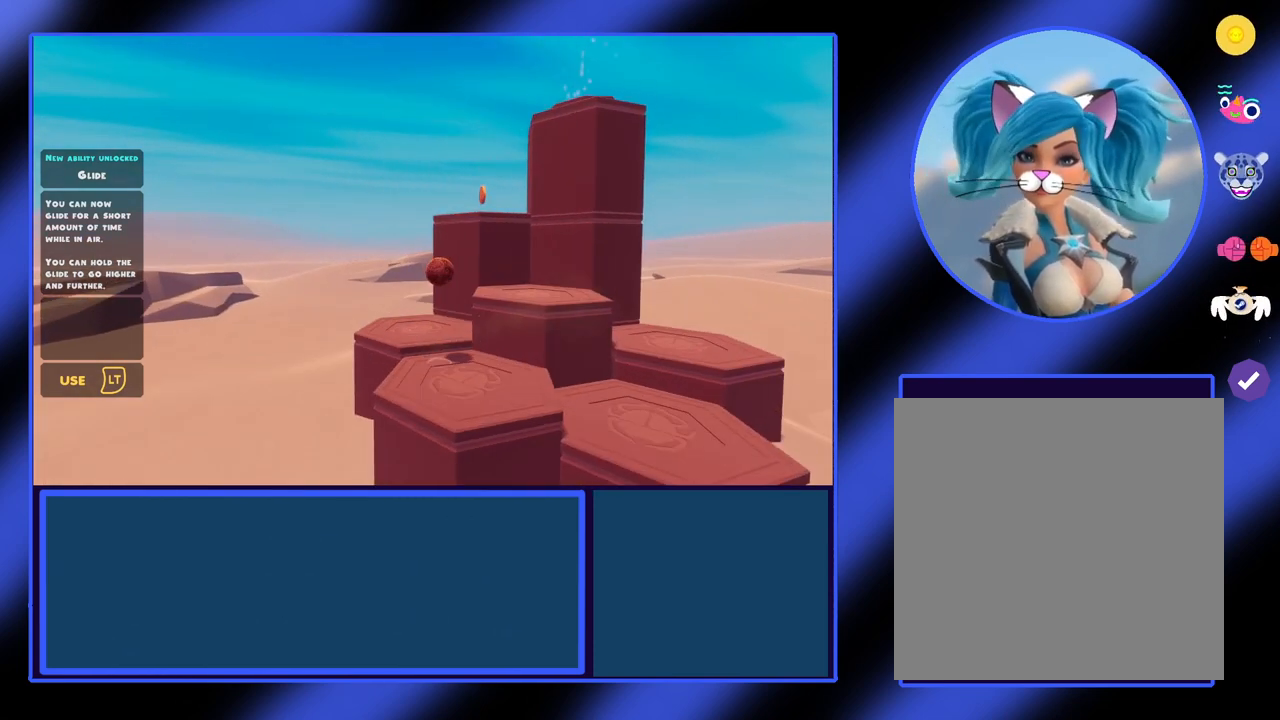
{"buttons": [], "left_stick": "left", "events": [[167, "left_stick", "center"], [300, "left_stick", "left"]]}
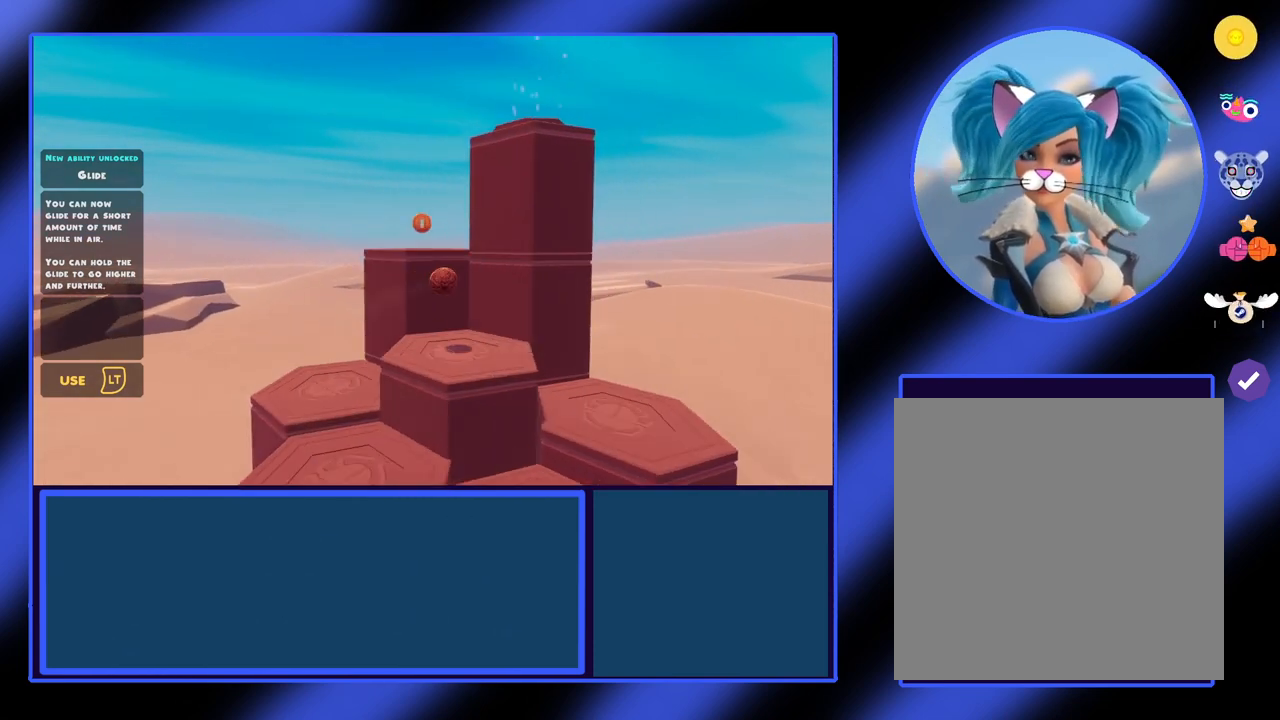
{"buttons": [], "left_stick": "center", "events": [[100, "left_stick", "down-left"], [233, "left_stick", "center"]]}
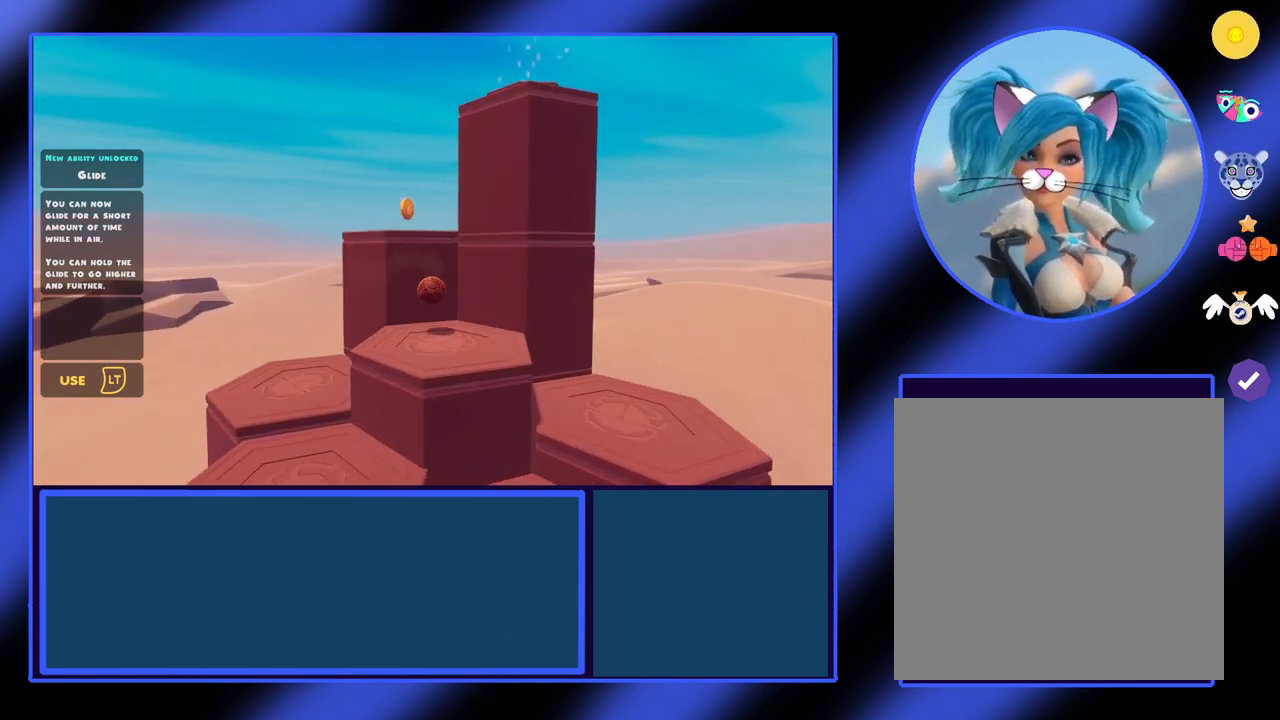
{"buttons": ["A"], "left_stick": "center", "events": [[400, "A", "down"]]}
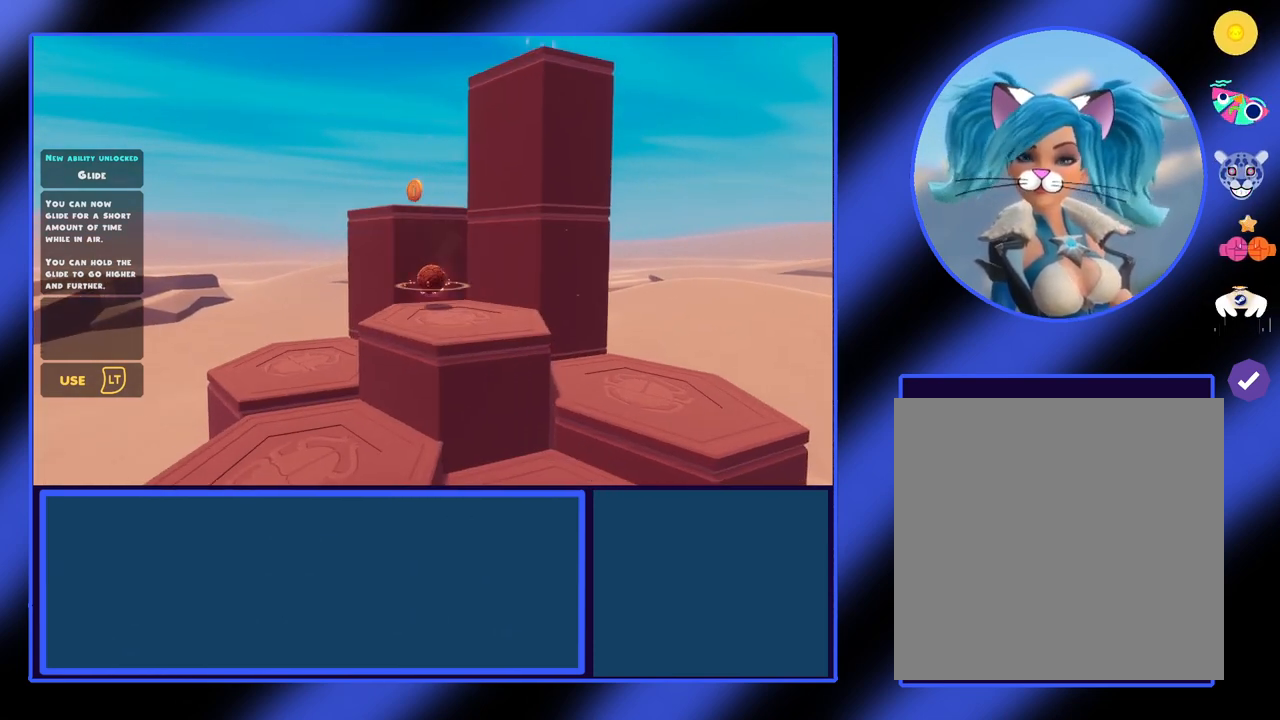
{"buttons": [], "left_stick": "center", "events": [[100, "A", "up"]]}
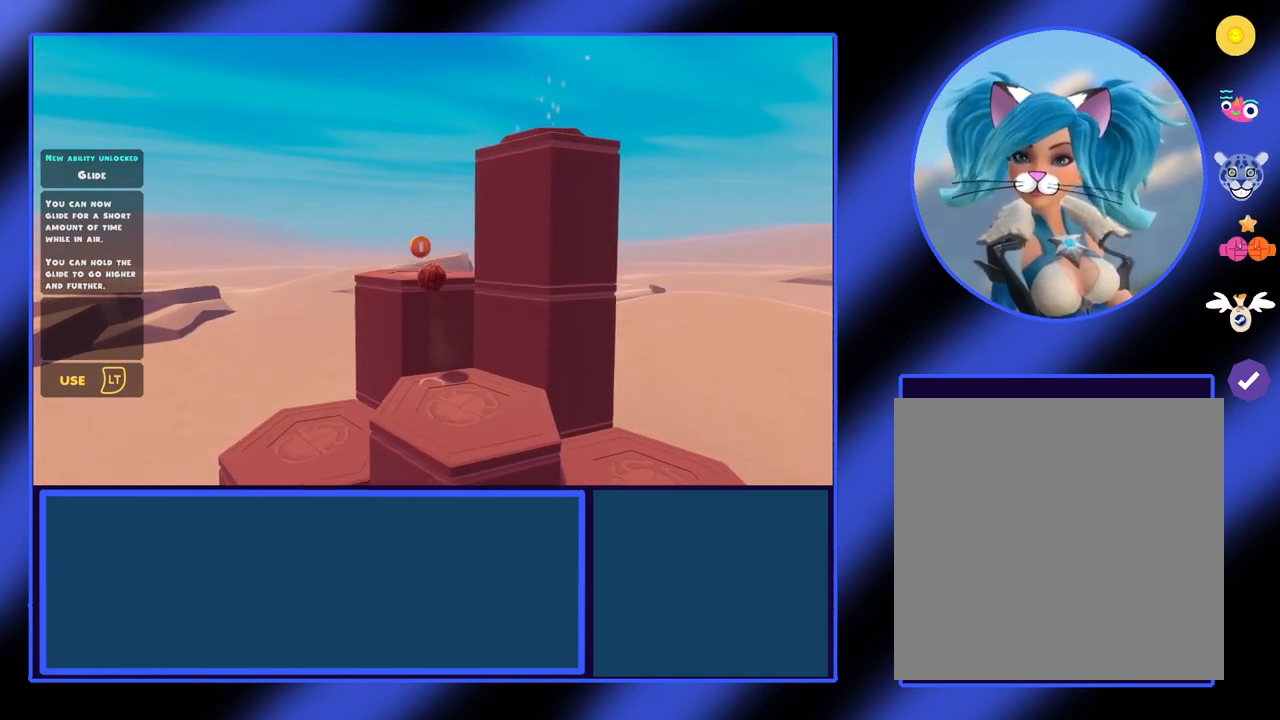
{"buttons": [], "left_stick": "center", "events": [[33, "left_stick", "up"], [400, "left_stick", "right"], [500, "left_stick", "center"]]}
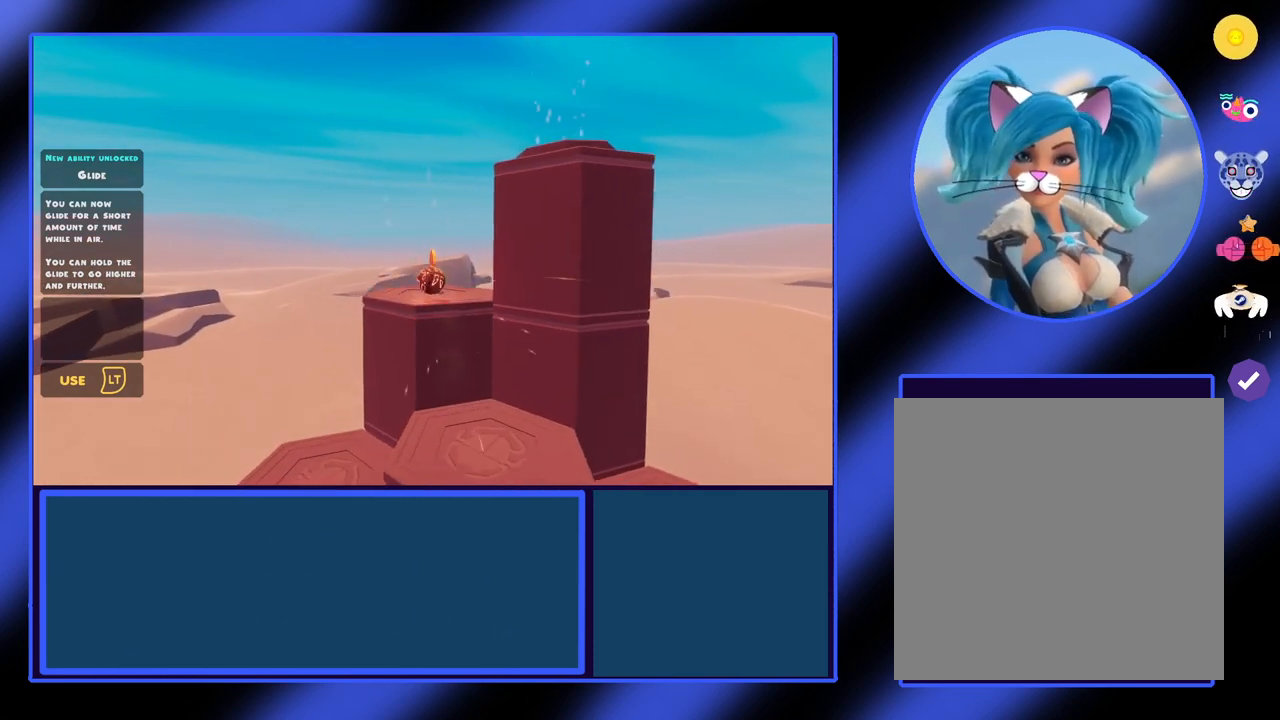
{"buttons": [], "left_stick": "center", "events": [[200, "left_stick", "down"], [300, "left_stick", "center"], [367, "left_stick", "left"], [500, "left_stick", "center"]]}
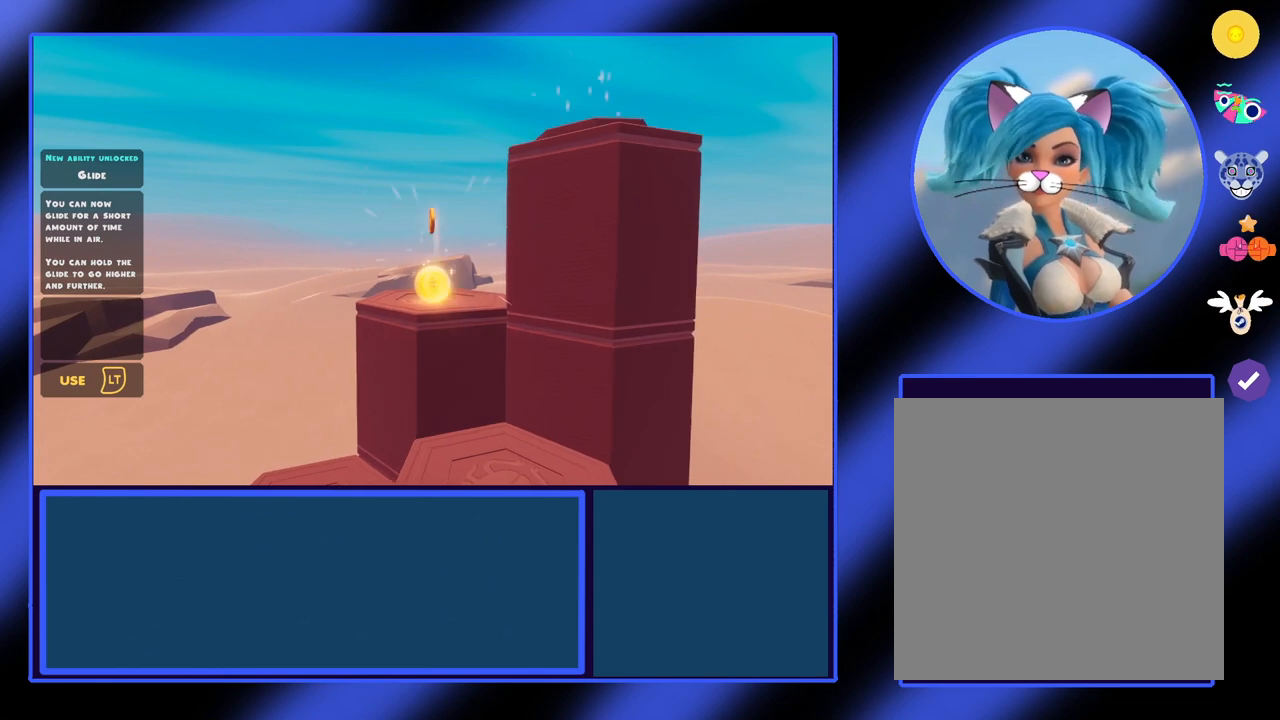
{"buttons": [], "left_stick": "center", "events": []}
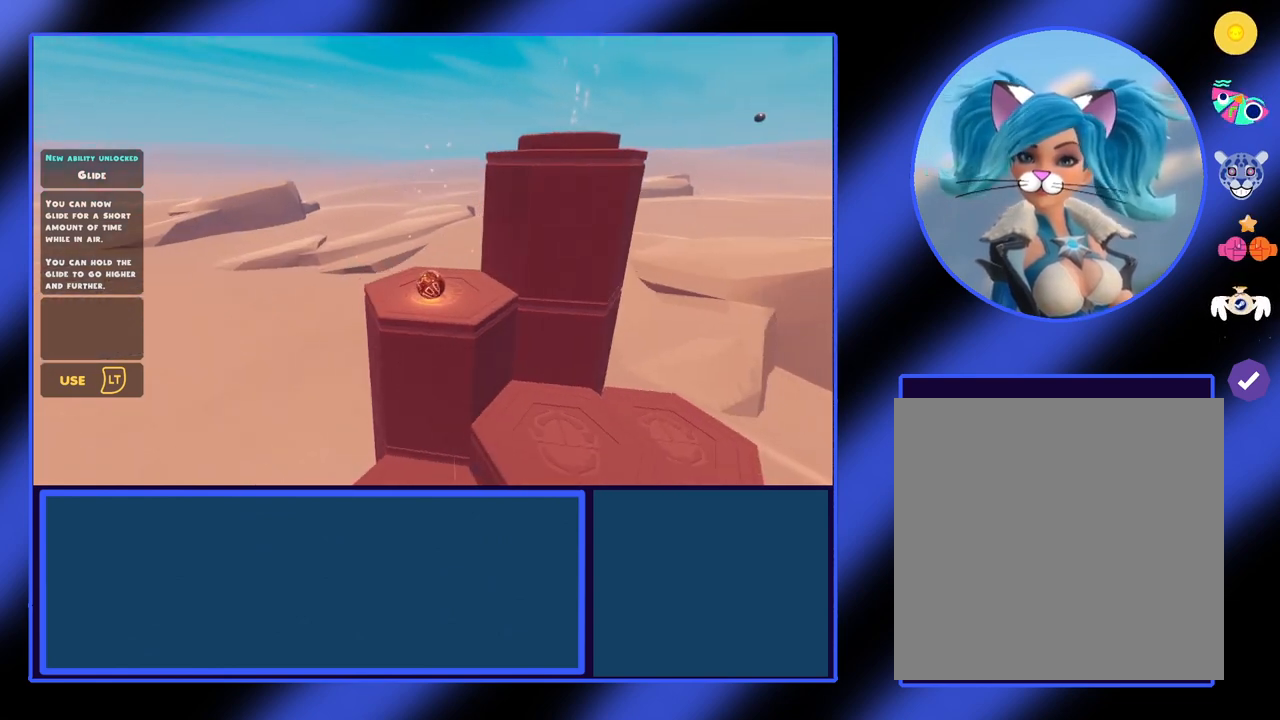
{"buttons": [], "left_stick": "center", "events": []}